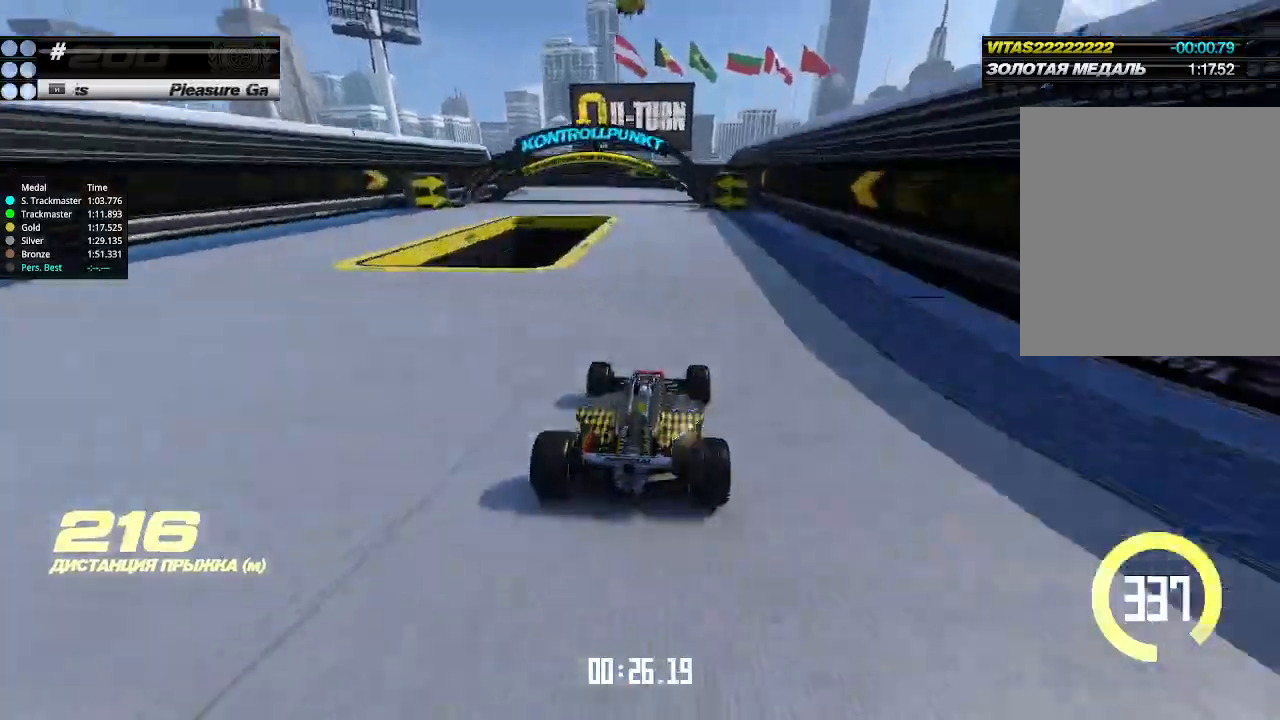
Gameplay with keyboard; each line is a JSON object with the keys held at the frame after it. "events" lists presses ("down") and releases ("up") of "down", "left", "right" and "up" between this image and that frame as [ms after this image, input, new state], when the widget could be followed in between. No other keys are recorded. Mouse input is not recorded.
{"keys": ["down", "left"], "events": [[200, "down", "down"], [233, "up", "up"]]}
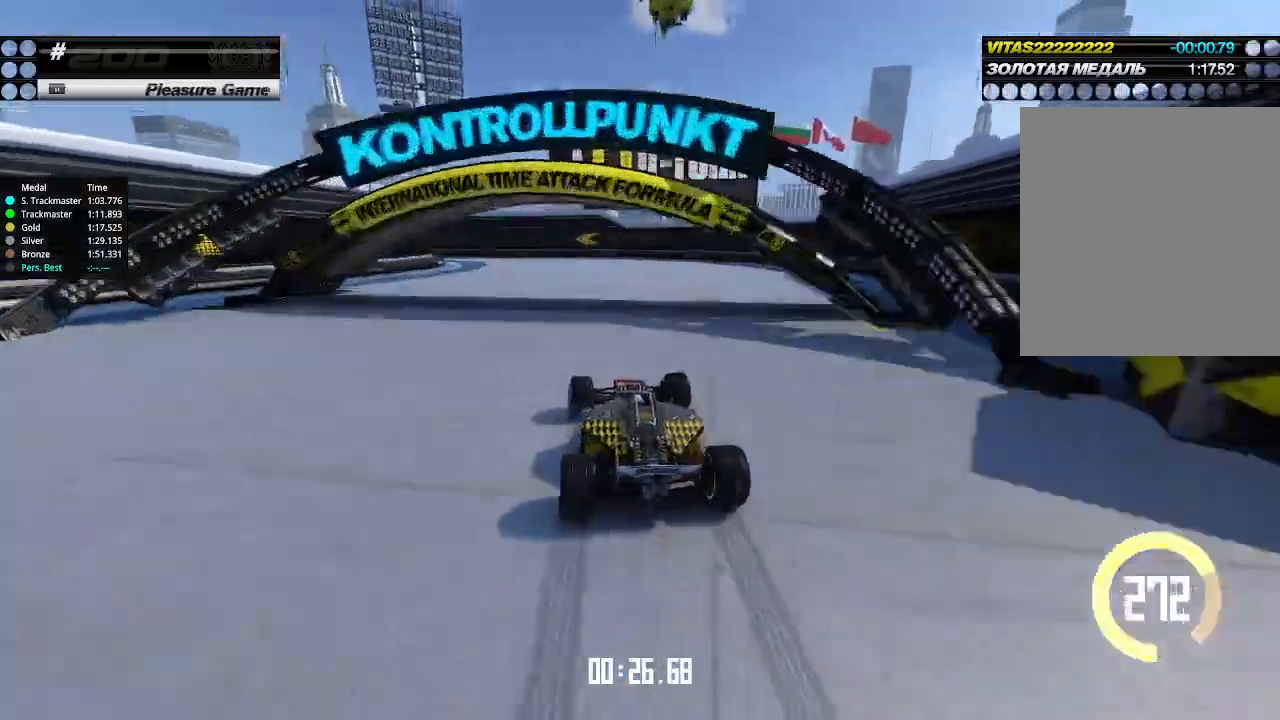
{"keys": ["down", "up"], "events": [[100, "down", "up"], [233, "down", "down"], [300, "left", "up"], [300, "up", "down"]]}
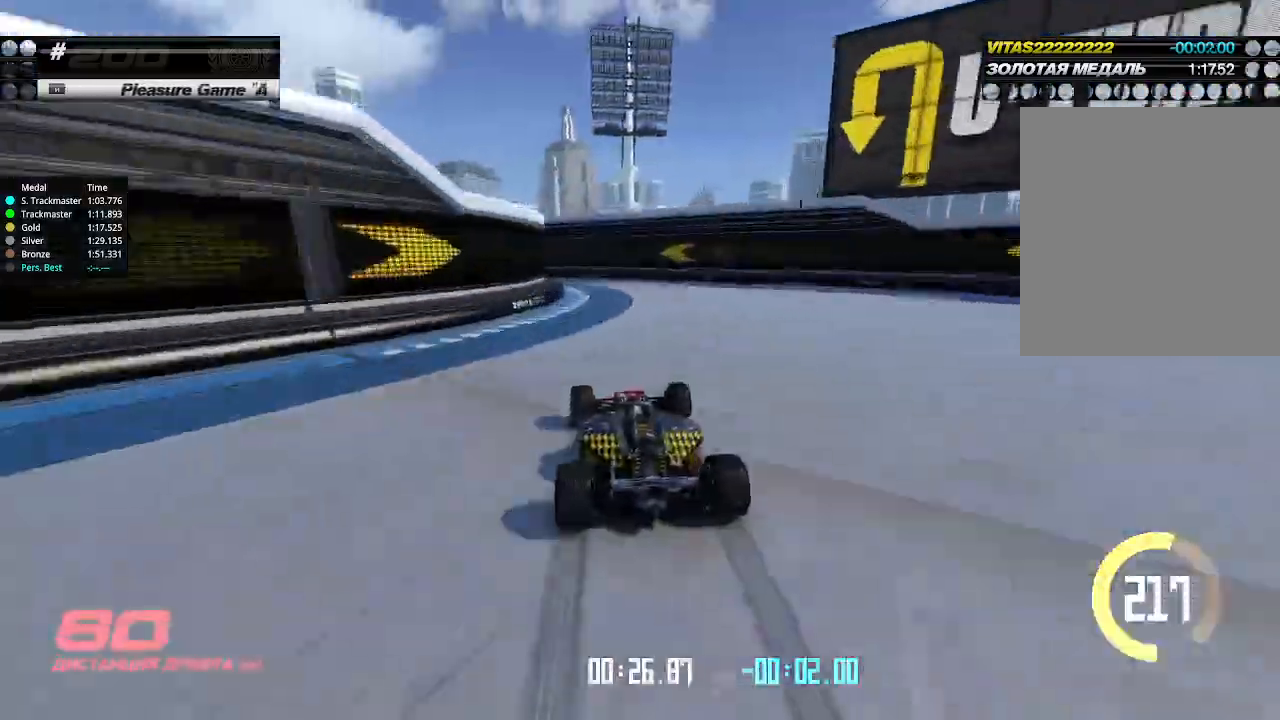
{"keys": ["left", "up"], "events": [[33, "up", "up"], [100, "right", "down"], [166, "left", "down"], [166, "right", "up"], [433, "up", "down"], [466, "down", "up"]]}
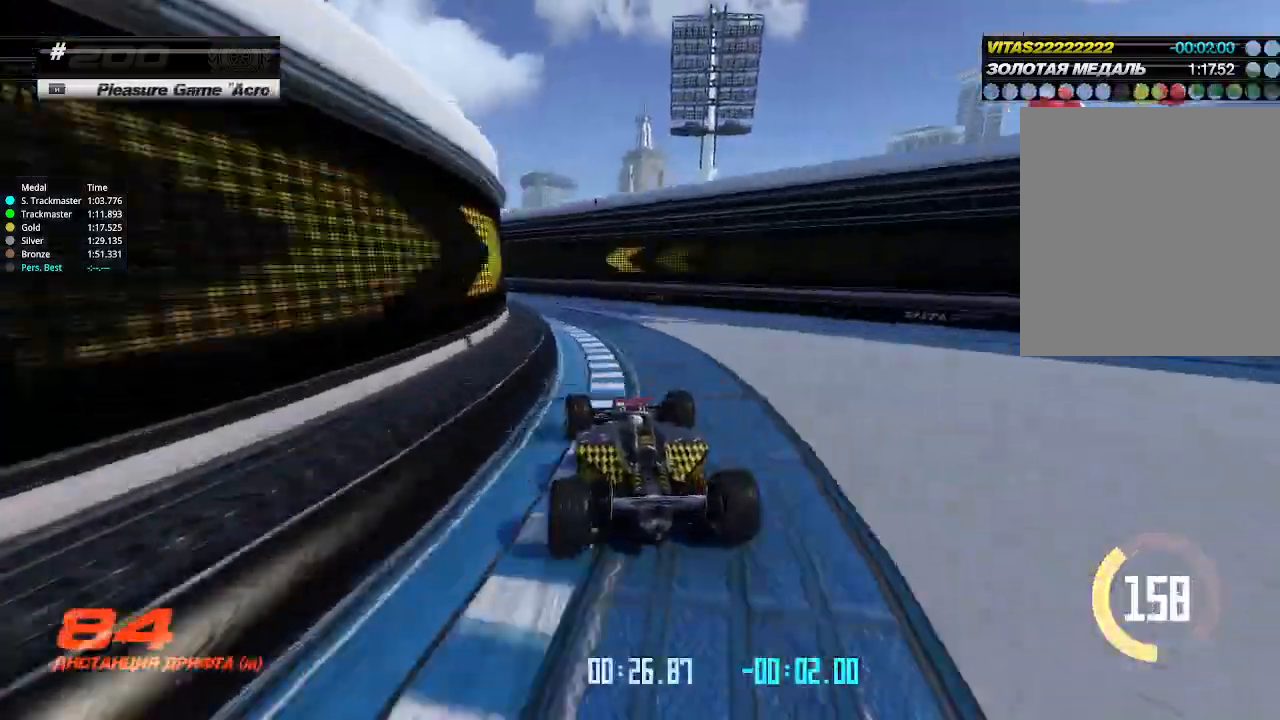
{"keys": ["left", "up"], "events": [[66, "left", "up"], [200, "left", "down"]]}
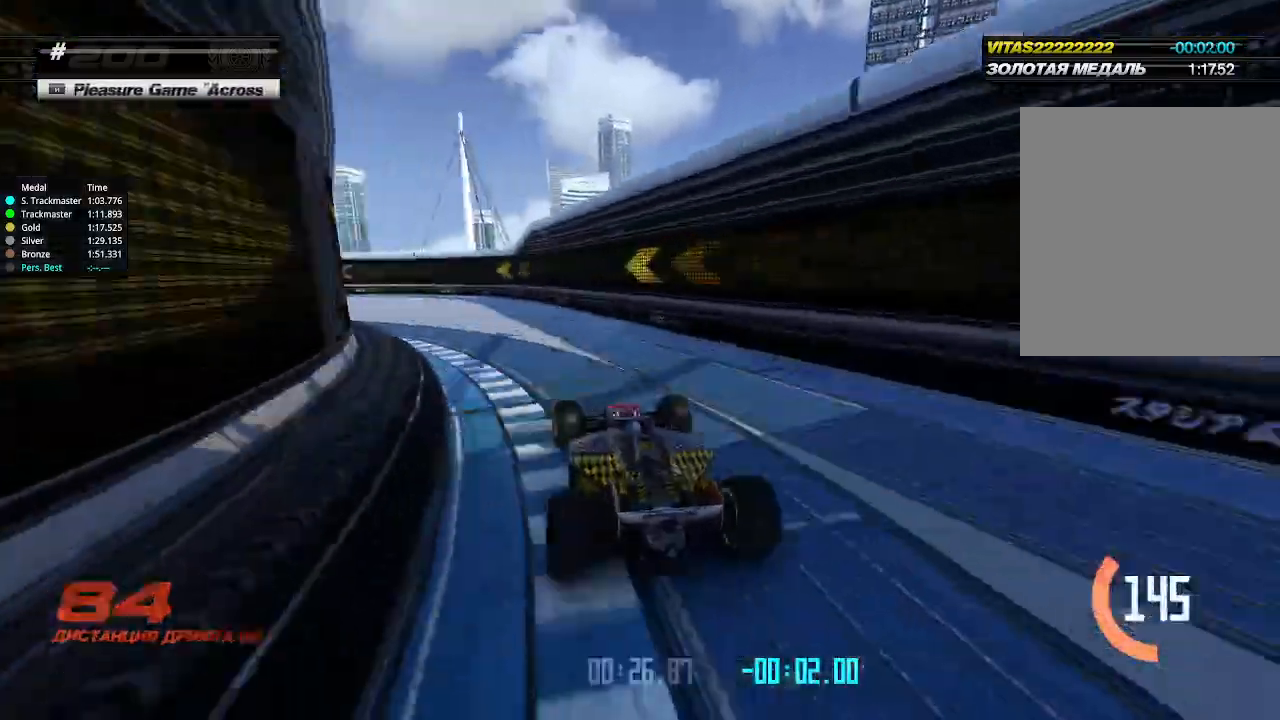
{"keys": ["up"], "events": [[500, "left", "up"]]}
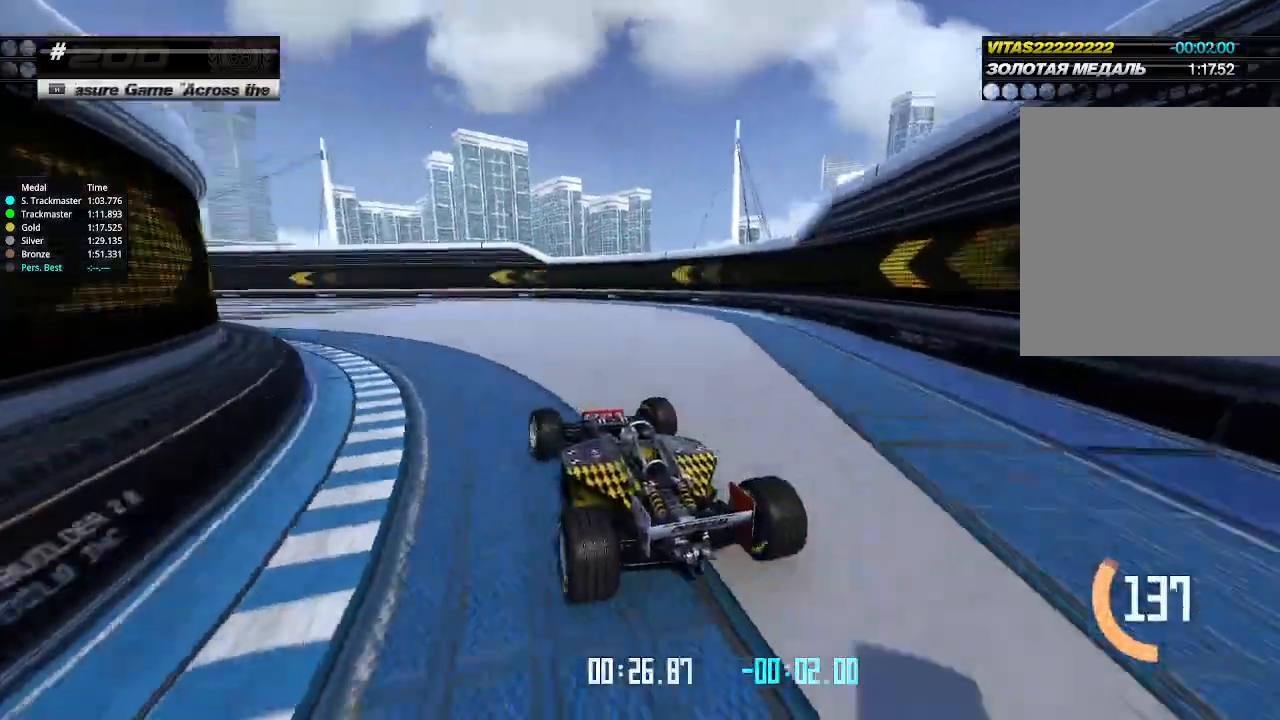
{"keys": ["left", "up"], "events": [[66, "left", "down"], [133, "left", "up"], [466, "left", "down"]]}
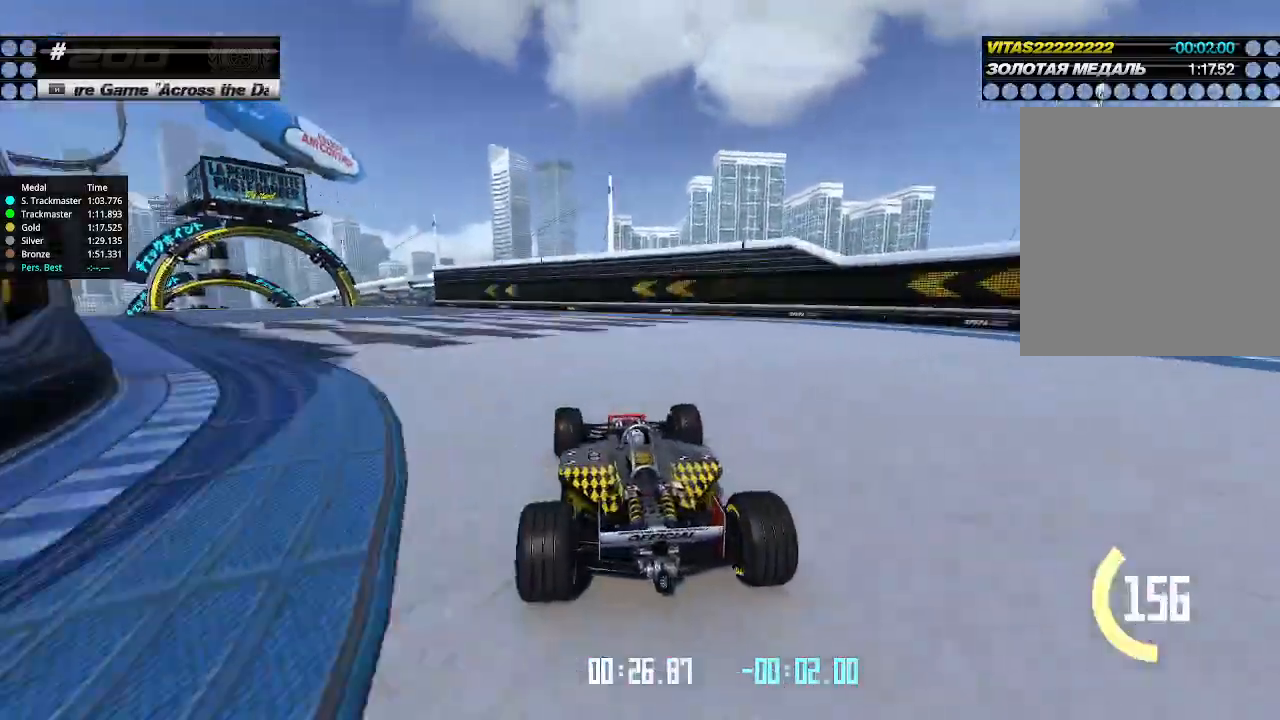
{"keys": ["left", "up"], "events": [[33, "left", "up"], [133, "left", "down"], [300, "left", "up"], [400, "left", "down"]]}
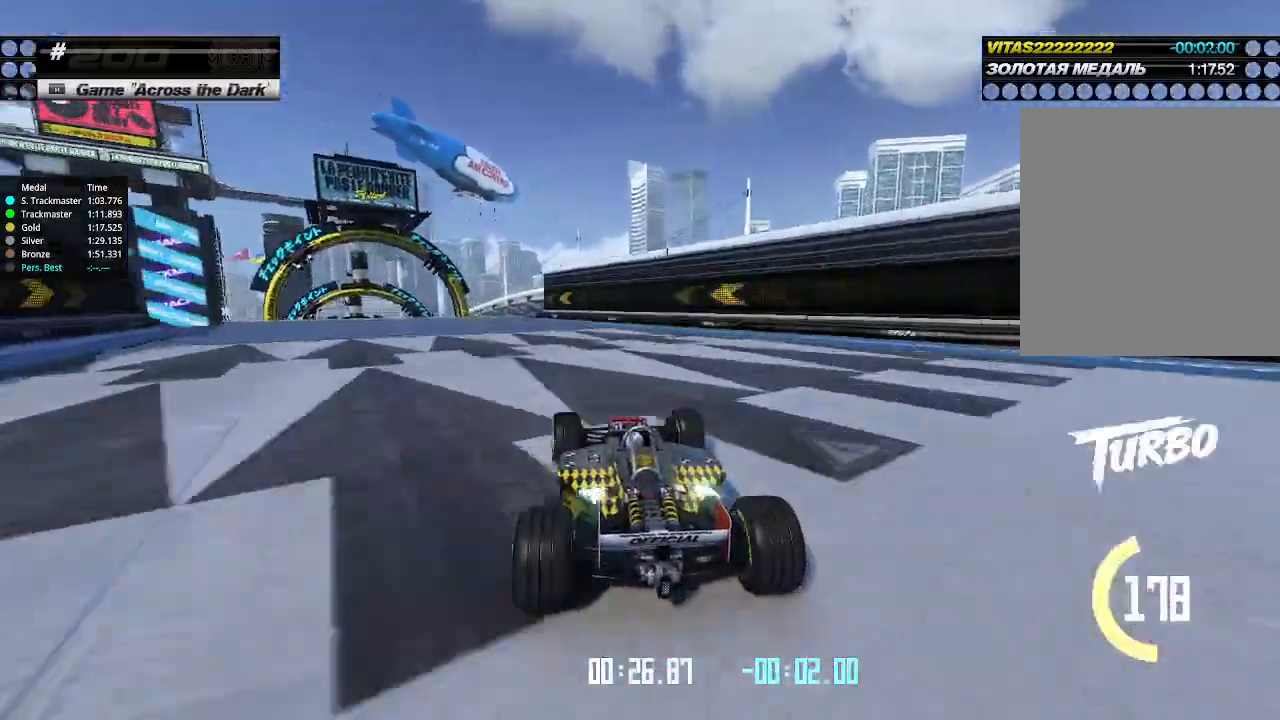
{"keys": ["left", "up"], "events": [[66, "left", "up"], [166, "left", "down"], [300, "left", "up"], [366, "left", "down"]]}
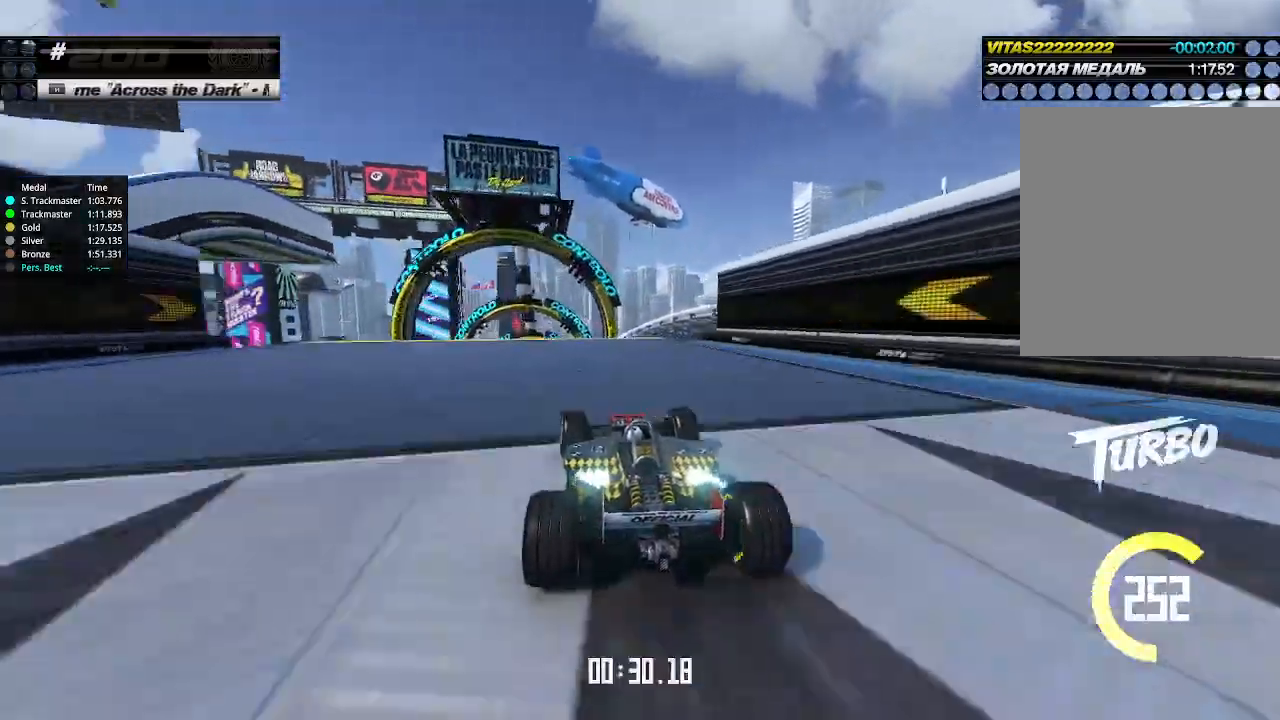
{"keys": ["up"], "events": [[33, "left", "up"]]}
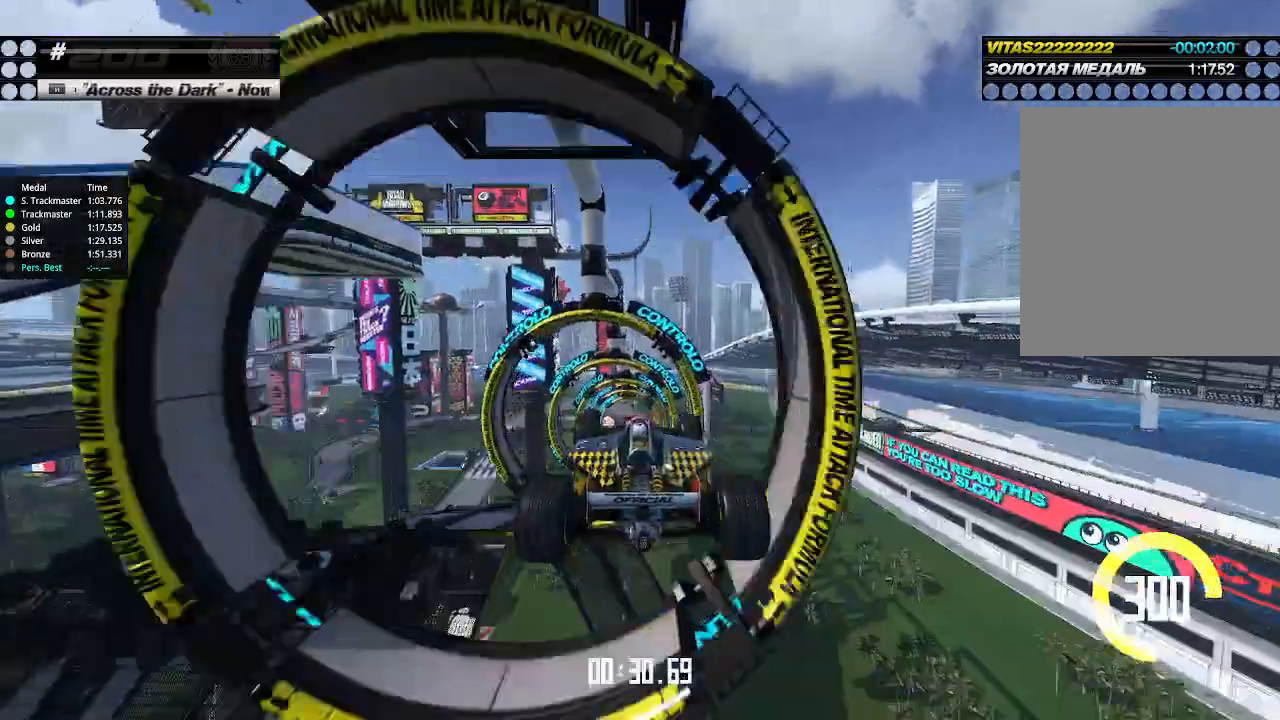
{"keys": ["right", "up"], "events": [[166, "right", "down"]]}
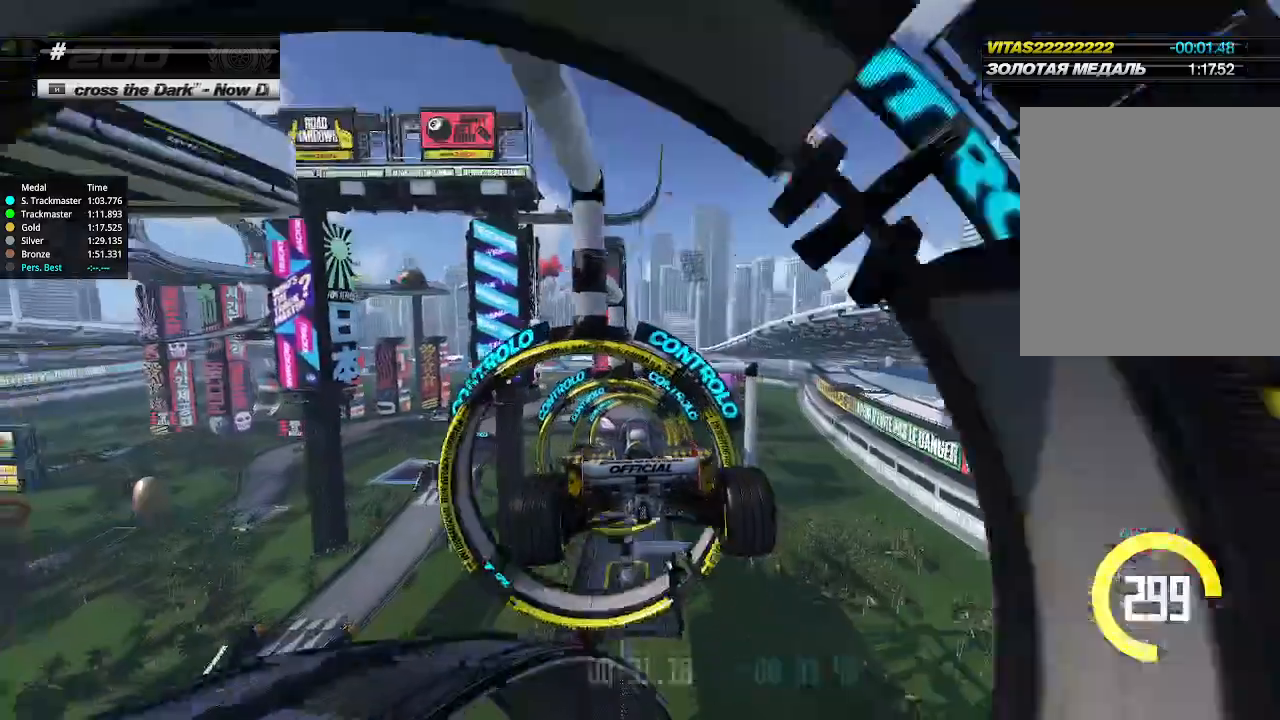
{"keys": ["right", "up"], "events": []}
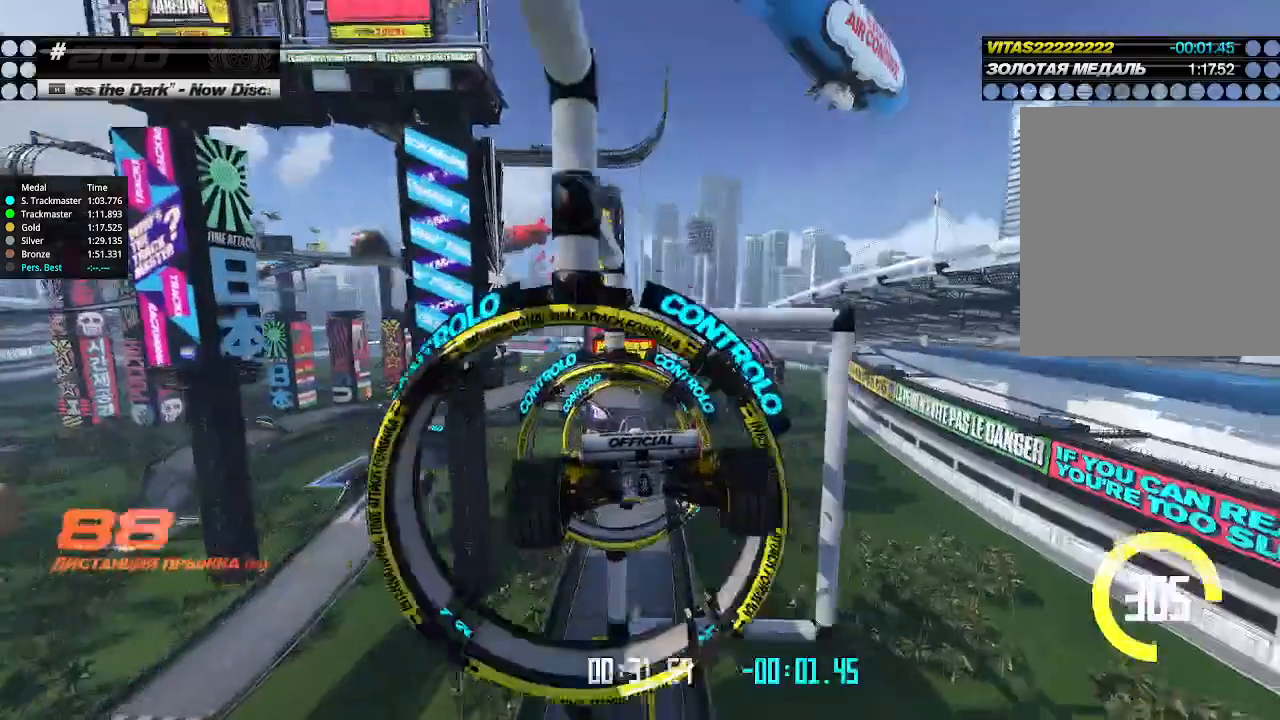
{"keys": ["right", "up"], "events": []}
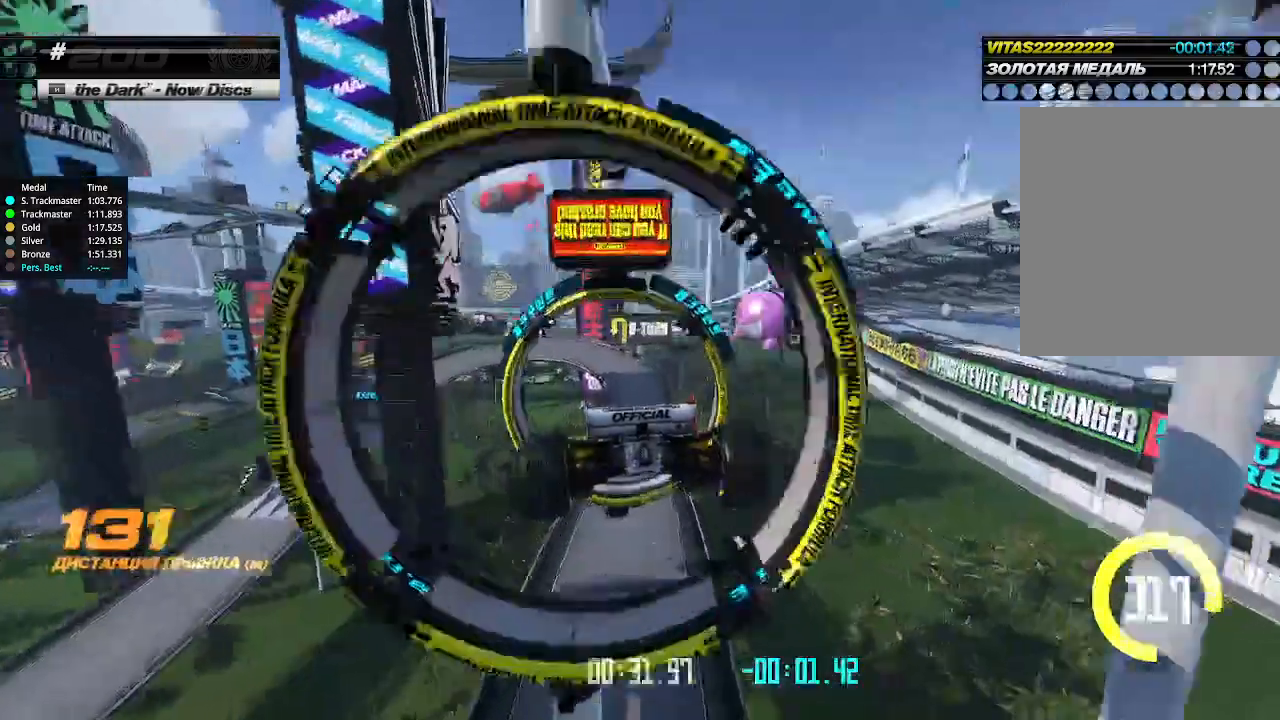
{"keys": ["right", "up"], "events": []}
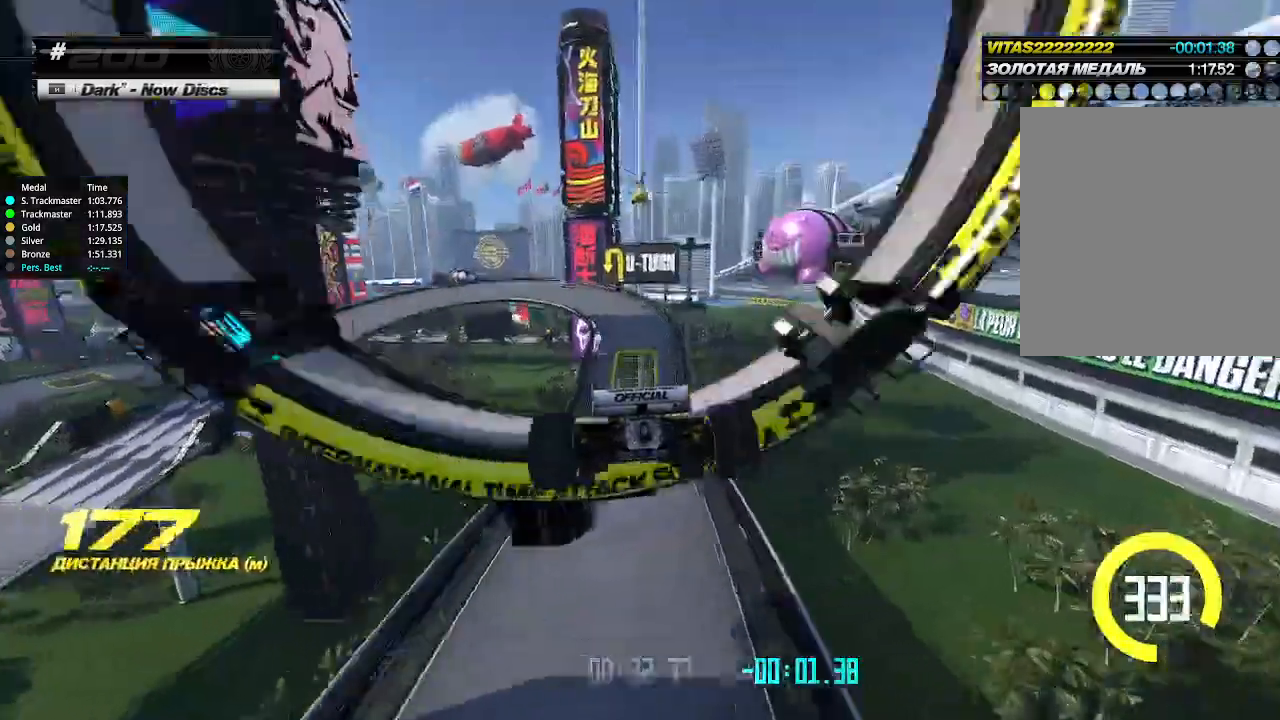
{"keys": ["up"], "events": [[300, "right", "up"], [466, "up", "up"], [500, "up", "down"]]}
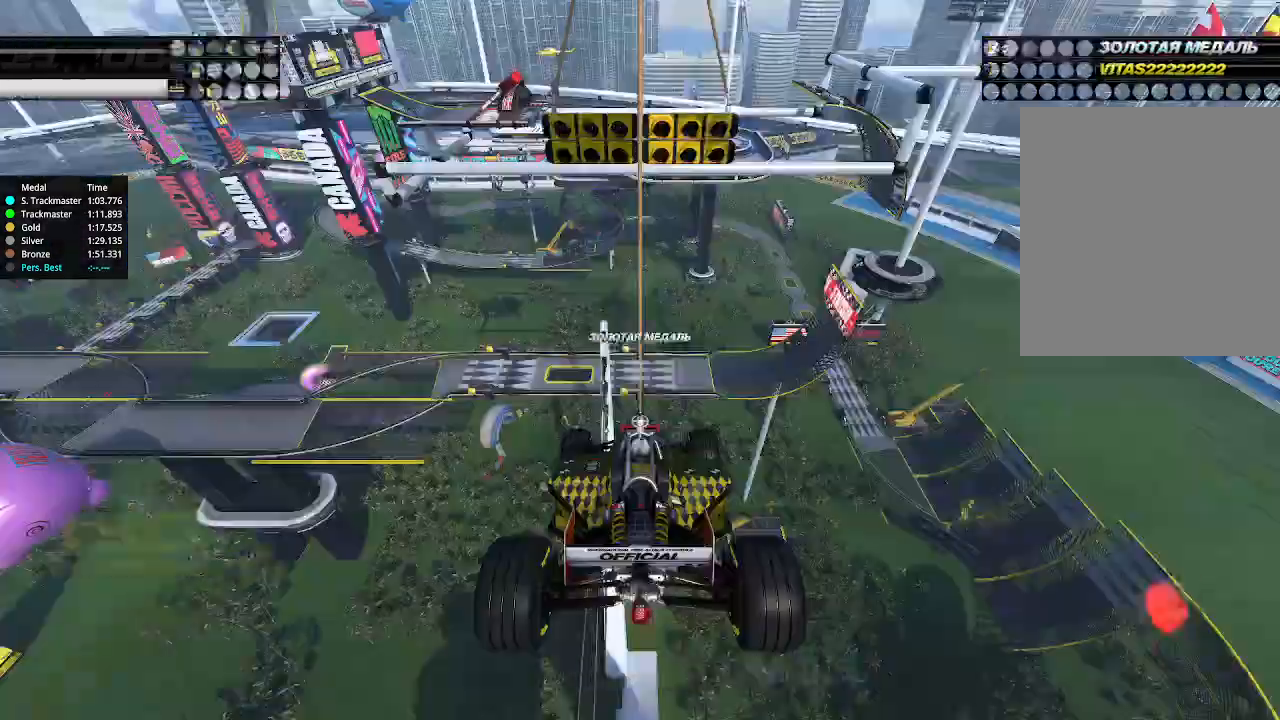
{"keys": [], "events": [[500, "up", "up"]]}
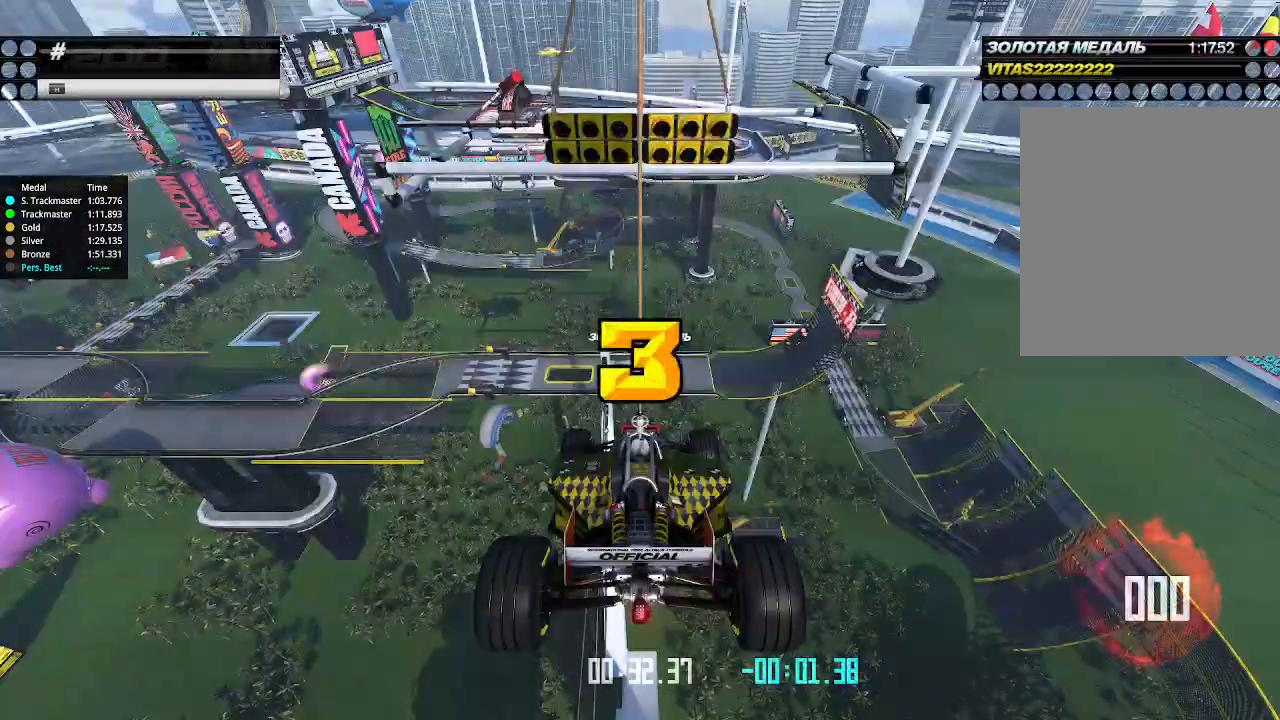
{"keys": ["up"], "events": [[500, "up", "down"]]}
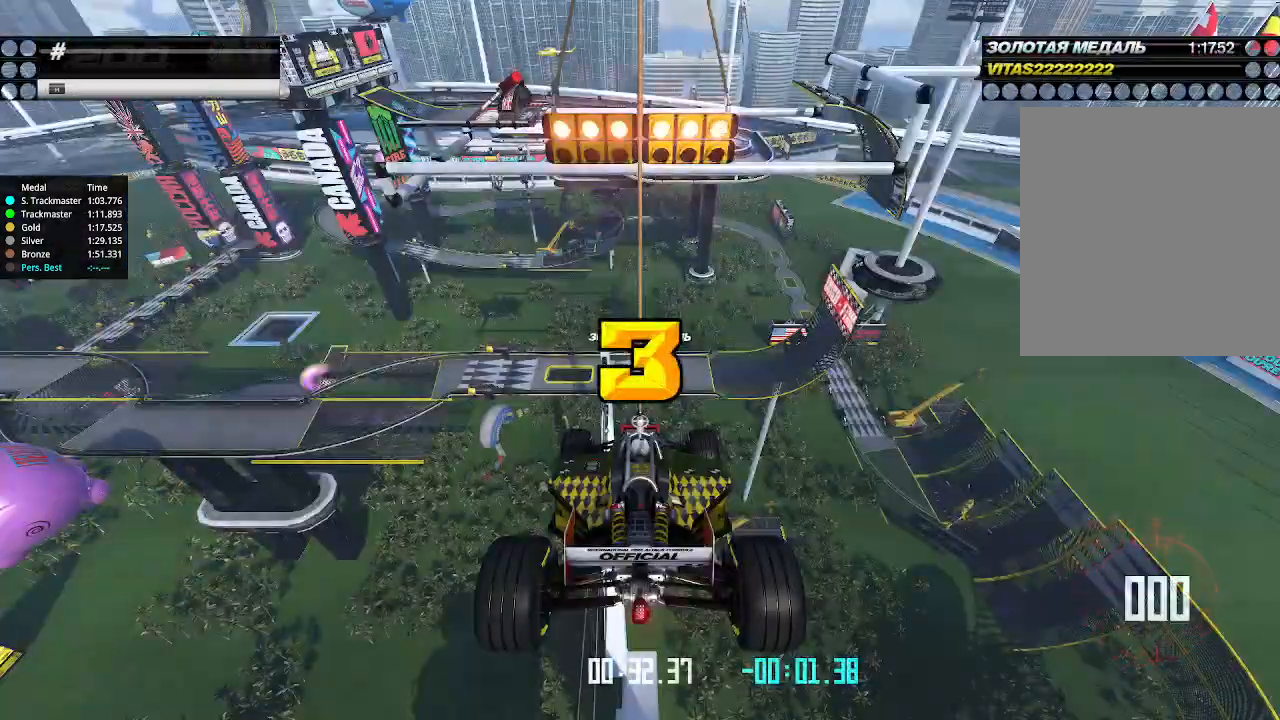
{"keys": ["up"], "events": []}
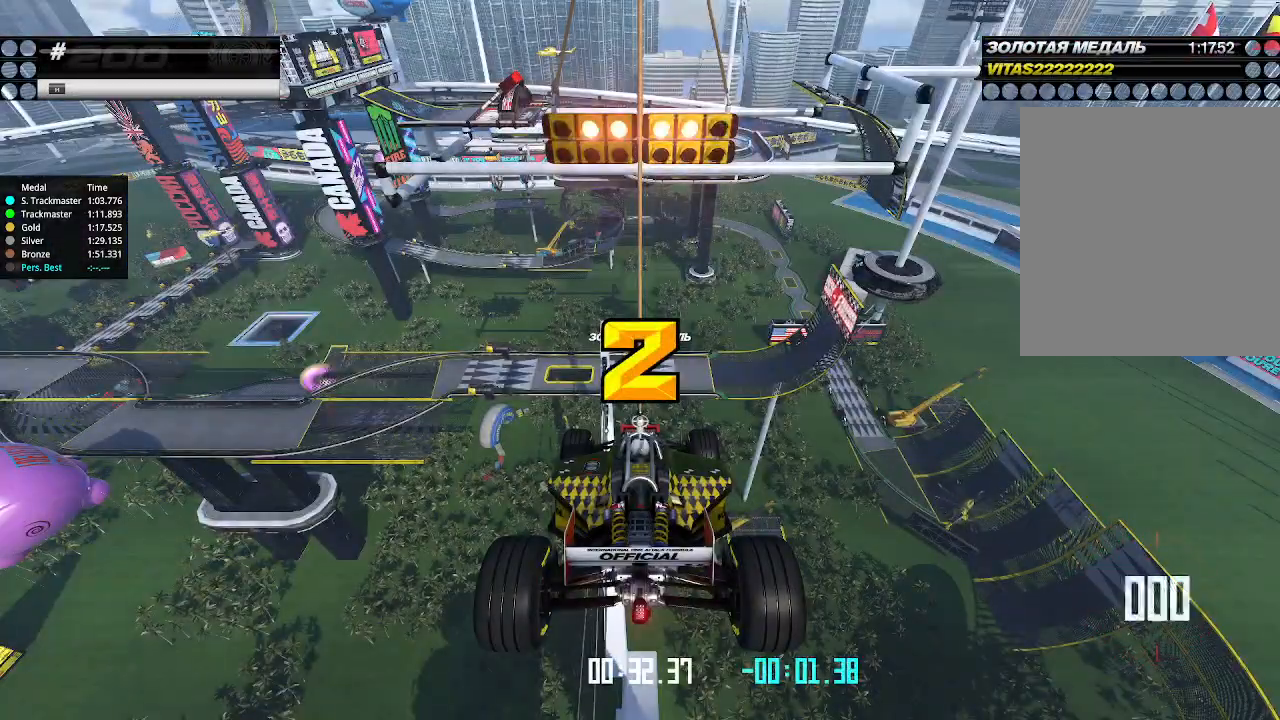
{"keys": ["up"], "events": []}
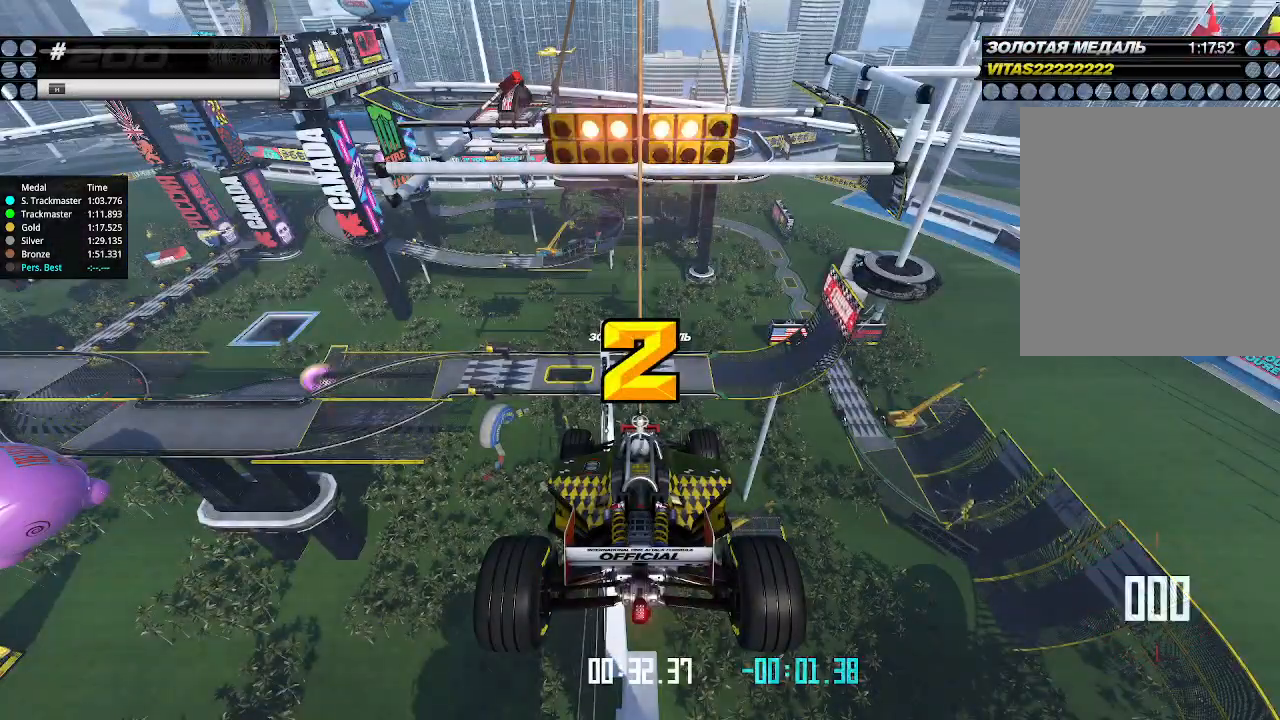
{"keys": ["up"], "events": []}
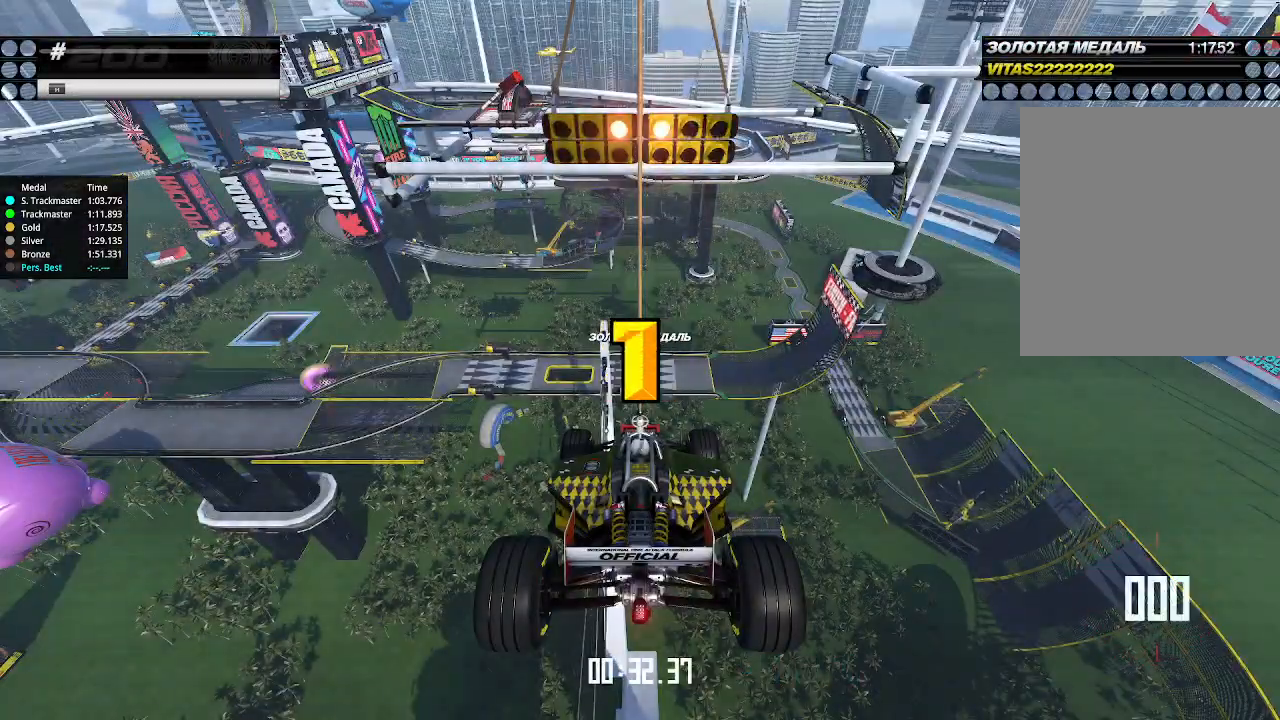
{"keys": ["up"], "events": []}
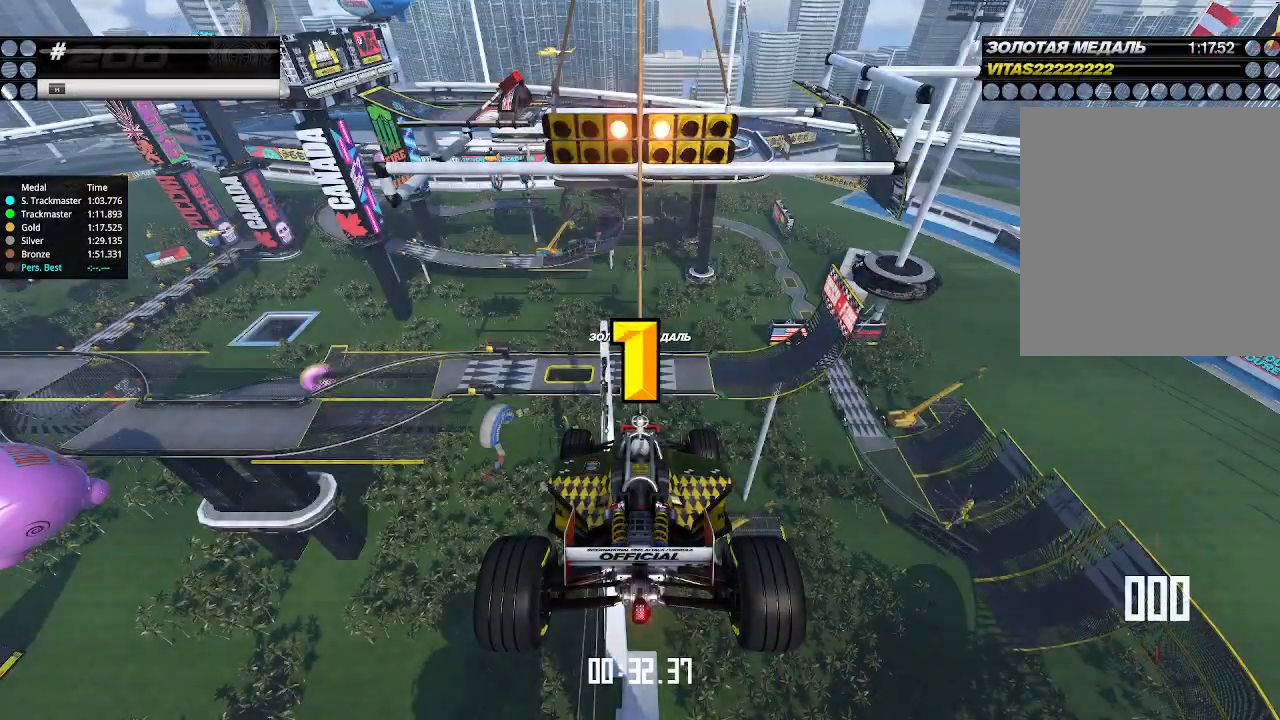
{"keys": ["up"], "events": []}
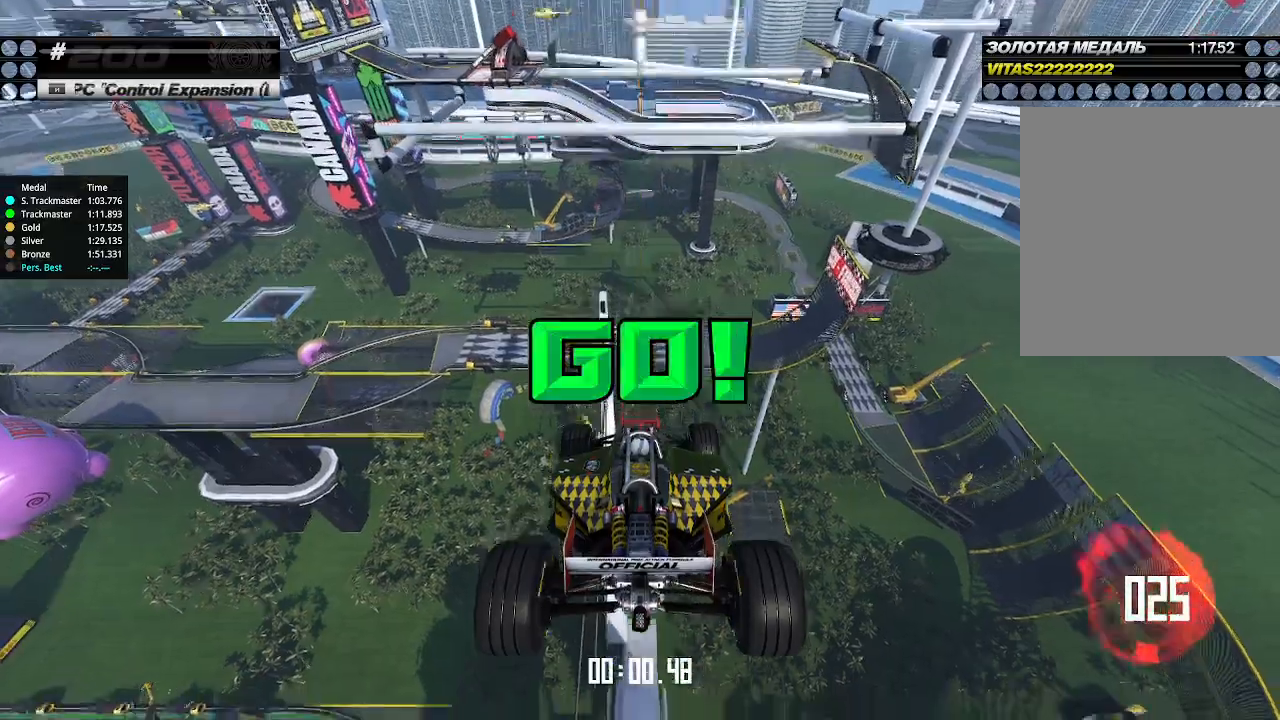
{"keys": ["up"], "events": []}
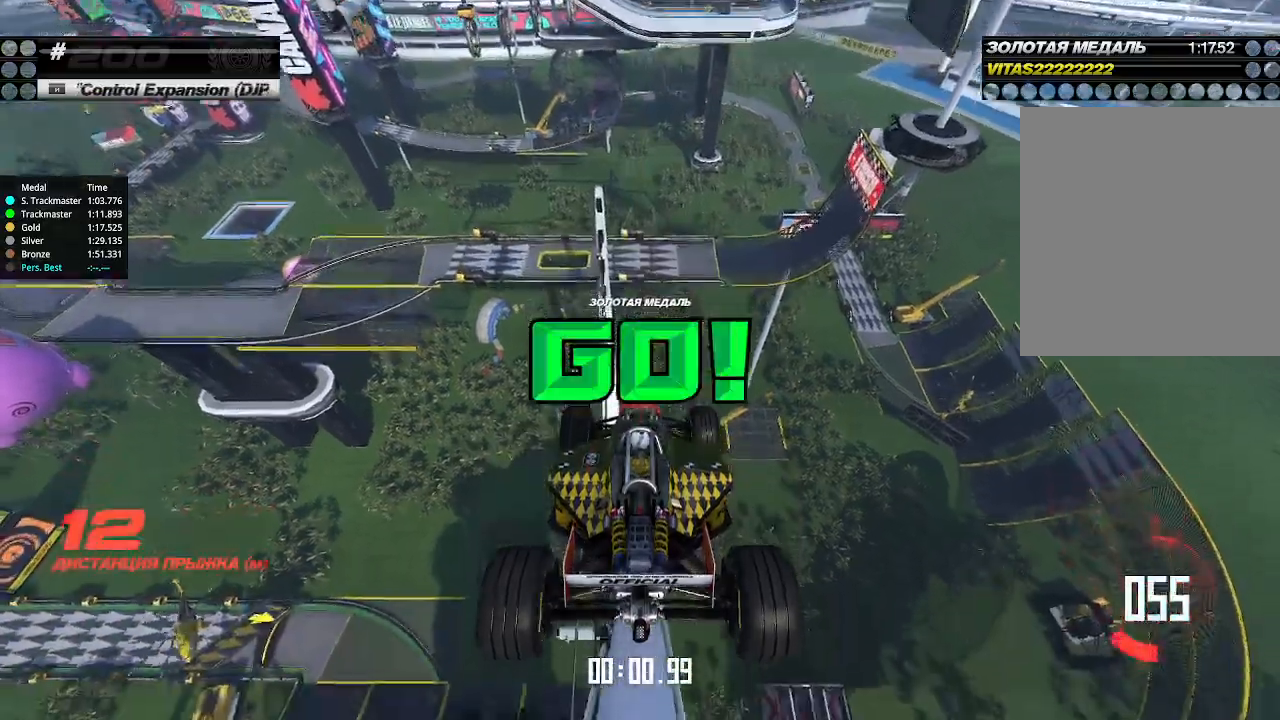
{"keys": ["up"], "events": []}
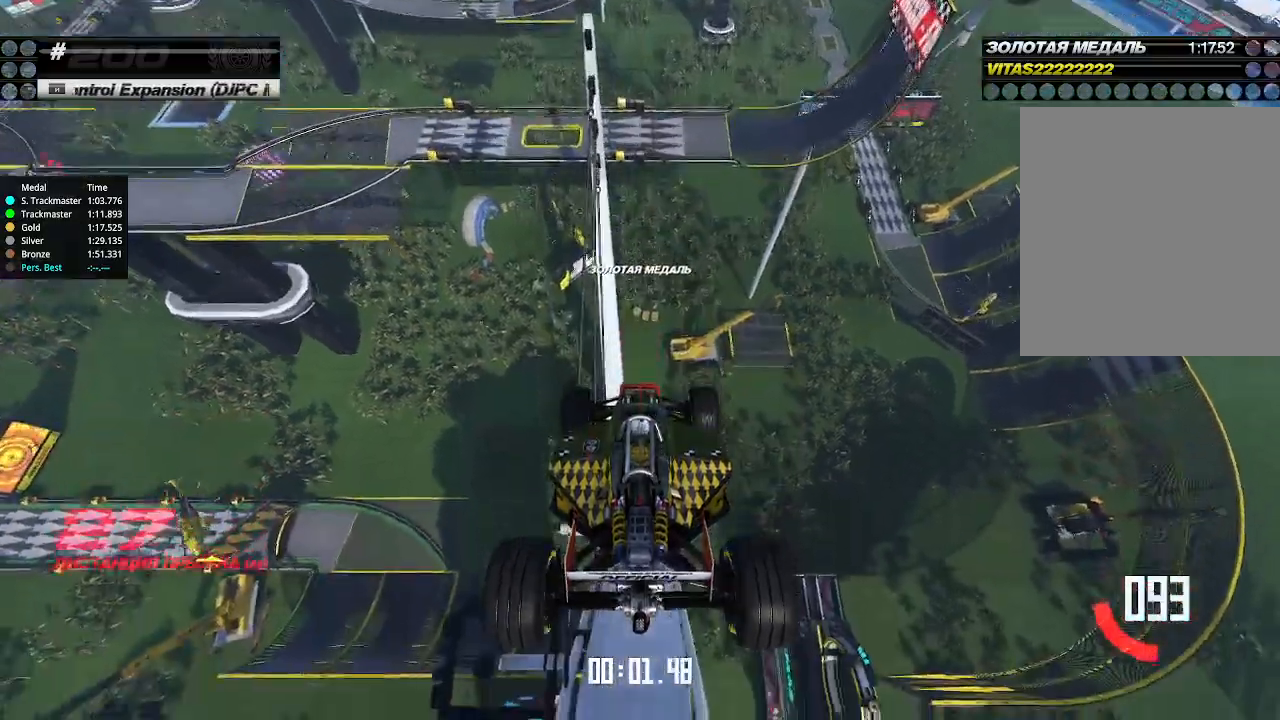
{"keys": ["up"], "events": []}
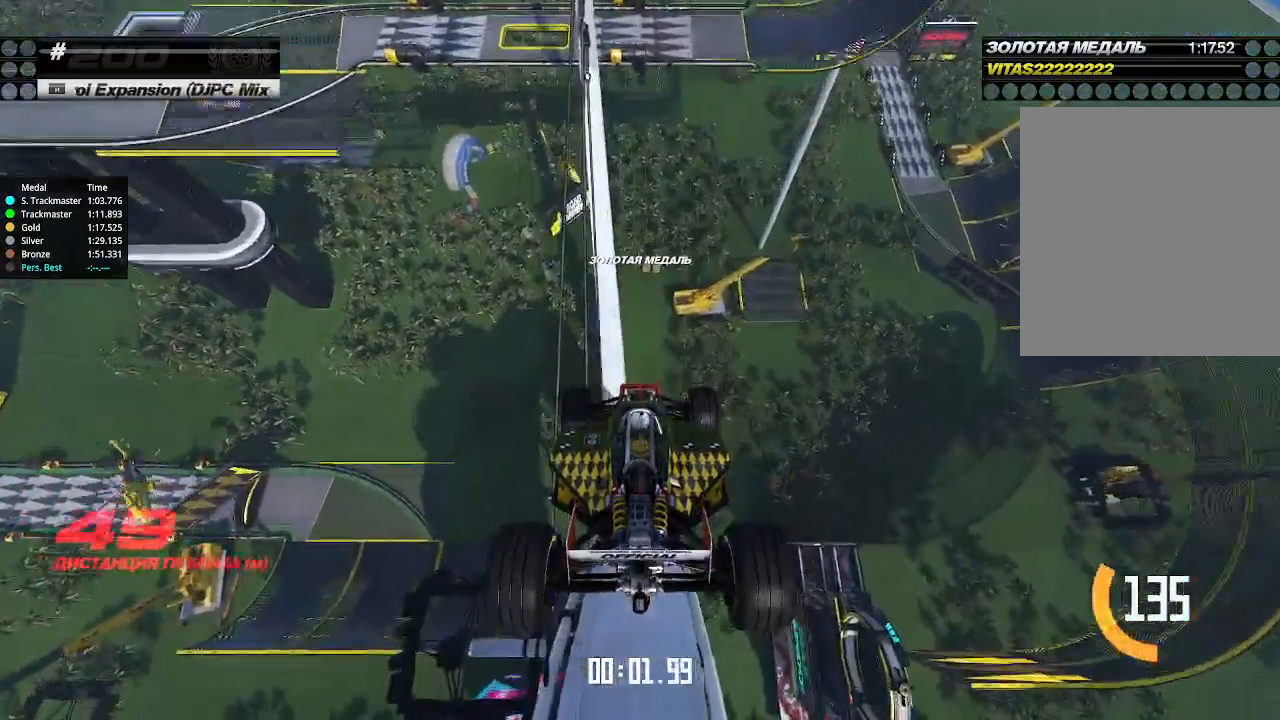
{"keys": ["up"], "events": []}
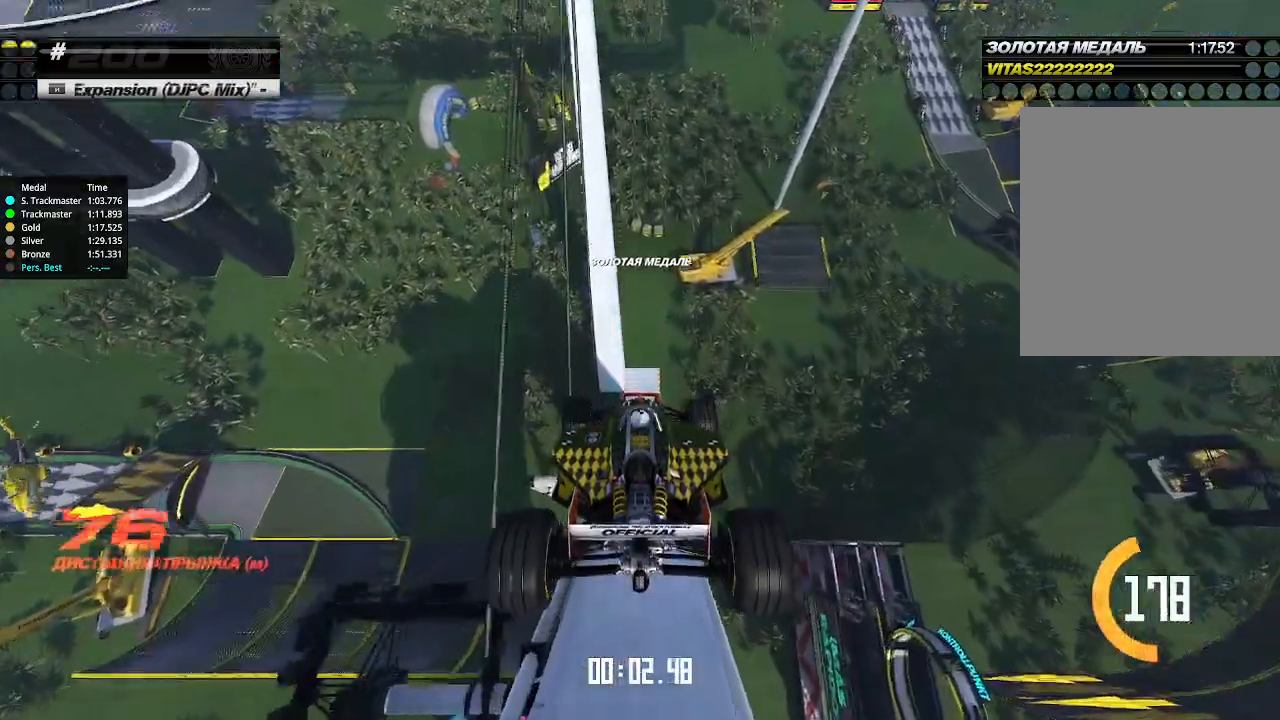
{"keys": ["up"], "events": []}
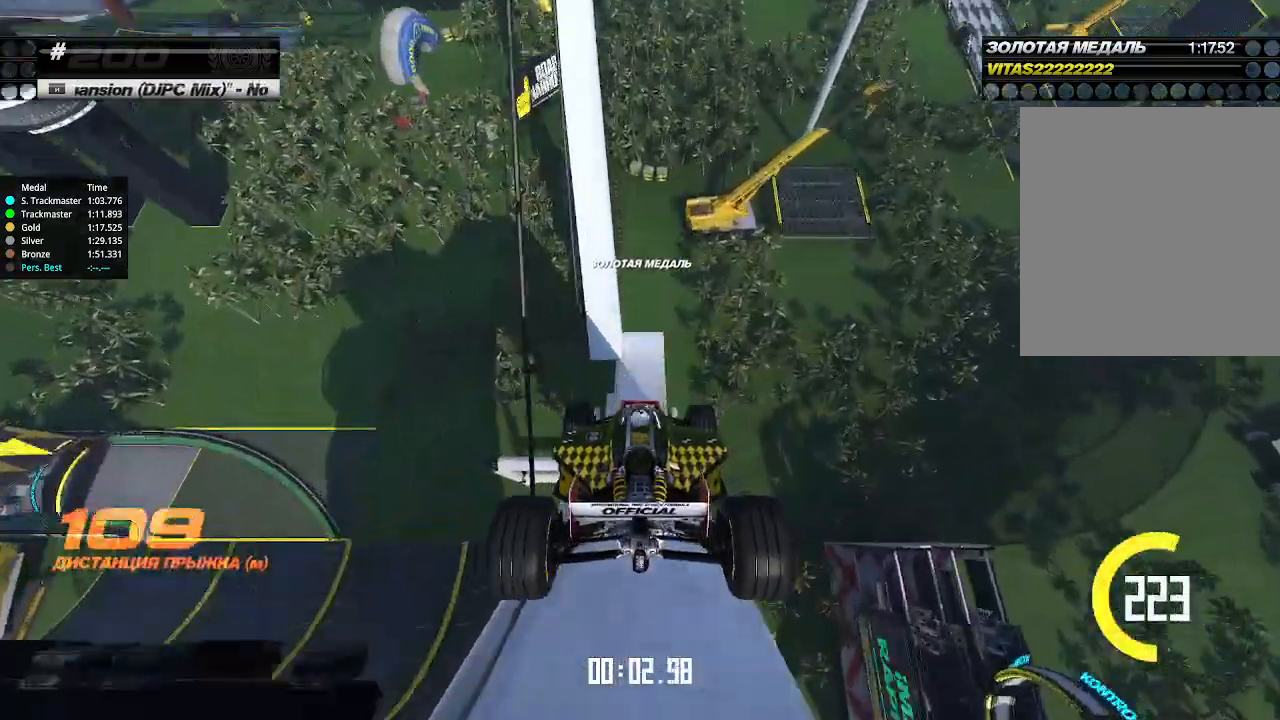
{"keys": ["up"], "events": []}
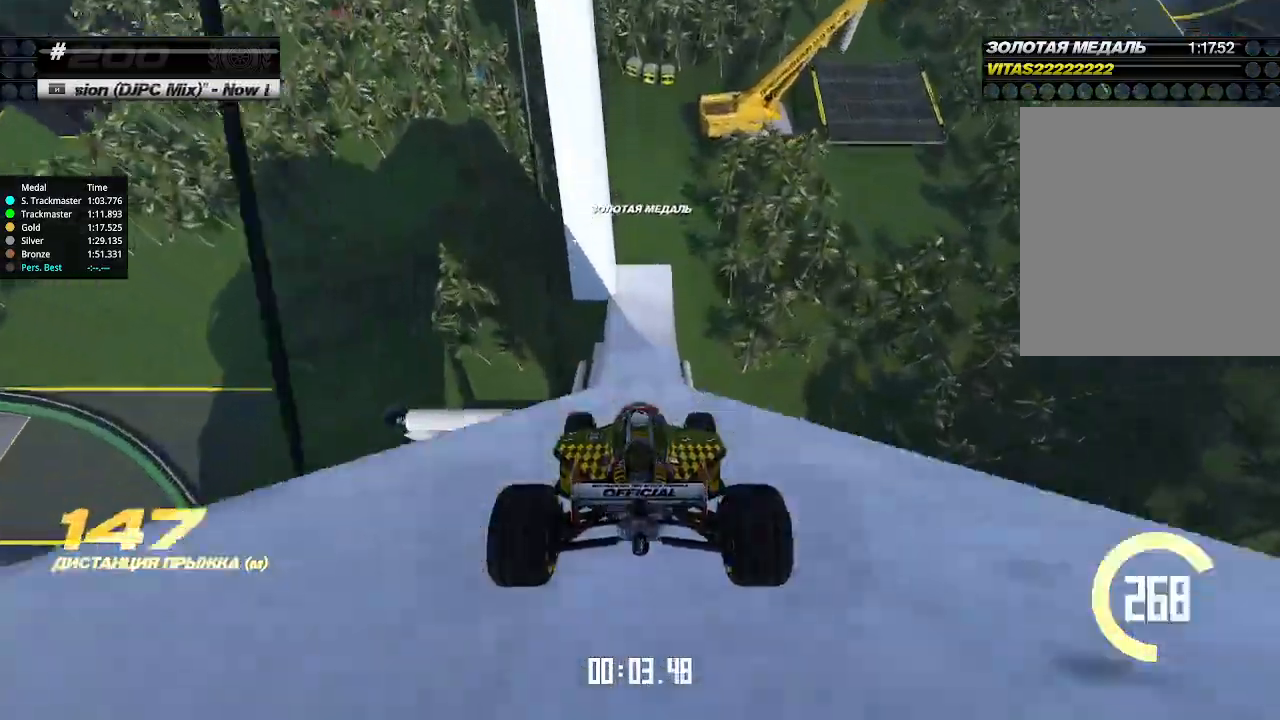
{"keys": ["up"], "events": []}
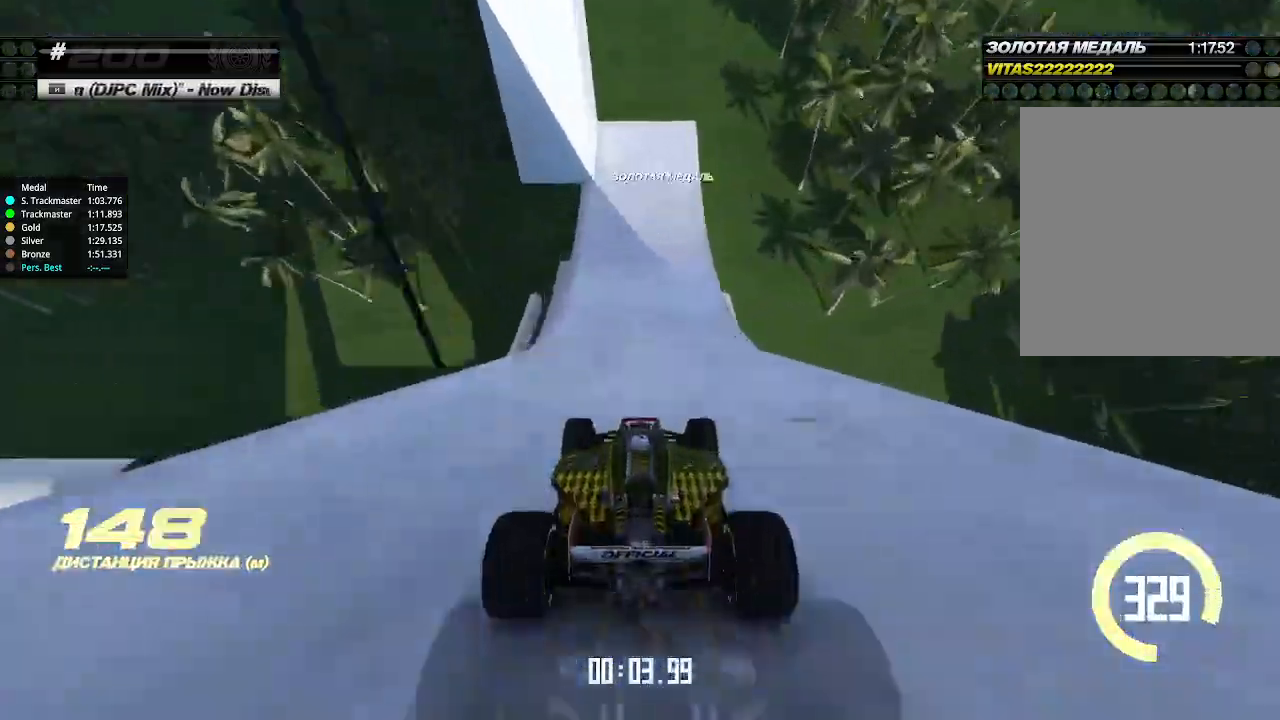
{"keys": ["down", "left", "up"], "events": [[333, "left", "down"], [433, "down", "down"]]}
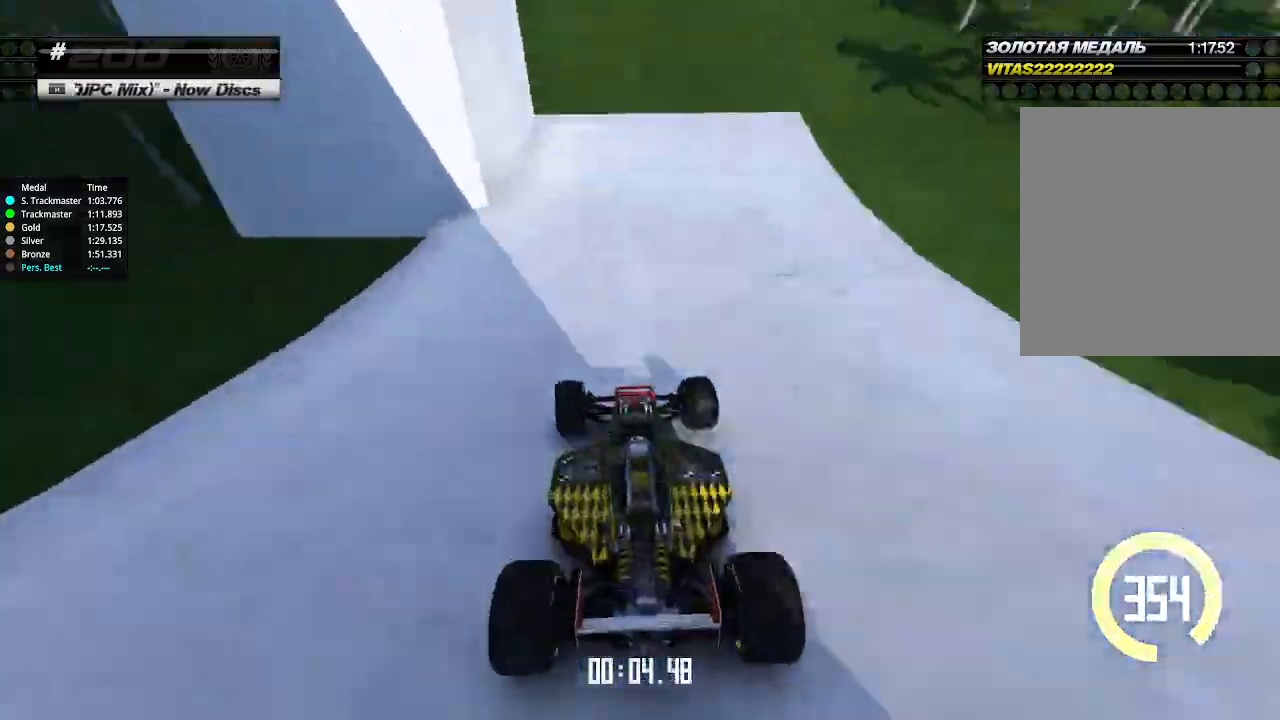
{"keys": ["left", "up"], "events": [[133, "down", "up"], [133, "up", "up"], [266, "up", "down"]]}